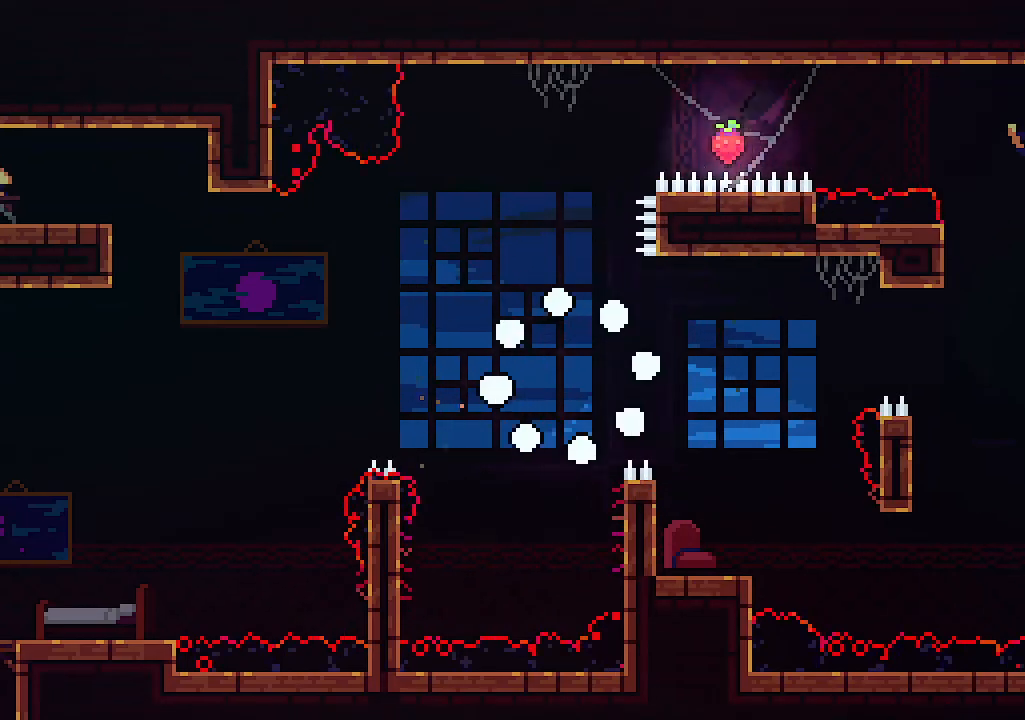
Gameplay with keyboard; each line is a JSON object with the keys held at the frame after it. "events" lists presses ("down") and releases ("up") of "c", "down", "left", "right", "s", "shift", "up", "x" and "z" between this image and that frame as [ms after this image, input, new state], when the widget could be followed in between. No other keys are recorded. Mouse input is not recorded.
{"keys": [], "events": []}
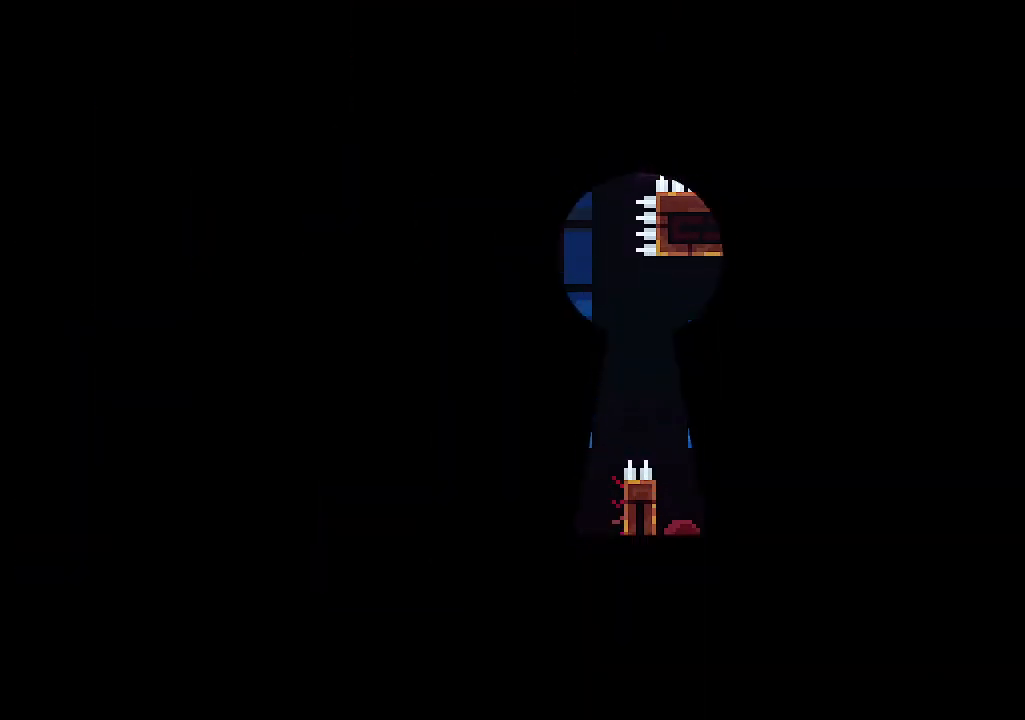
{"keys": [], "events": []}
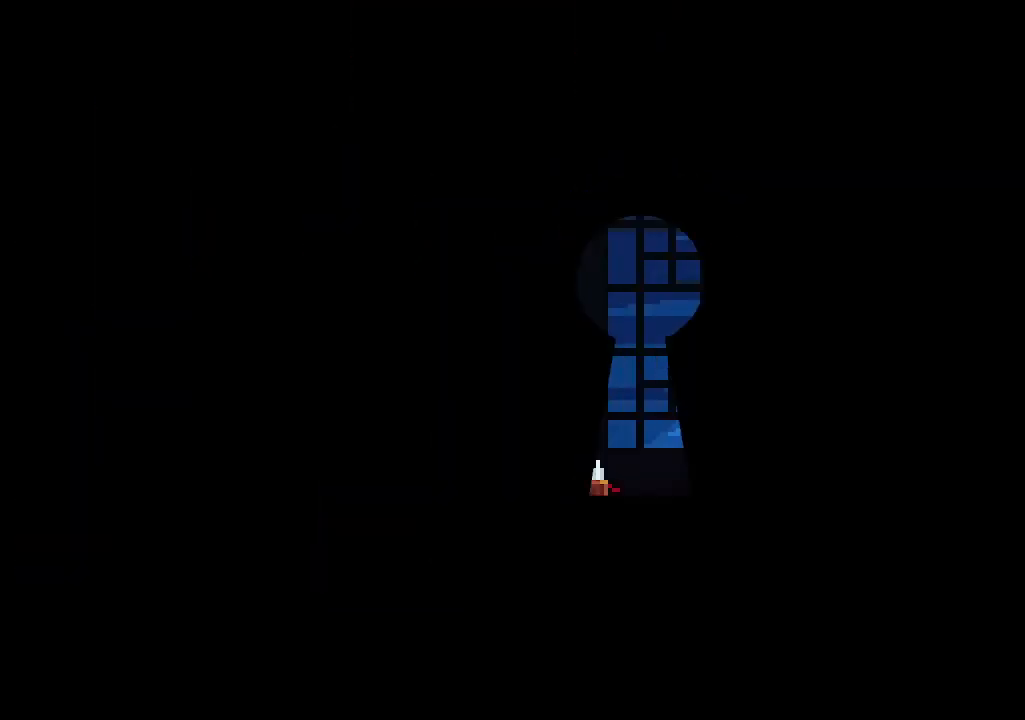
{"keys": [], "events": []}
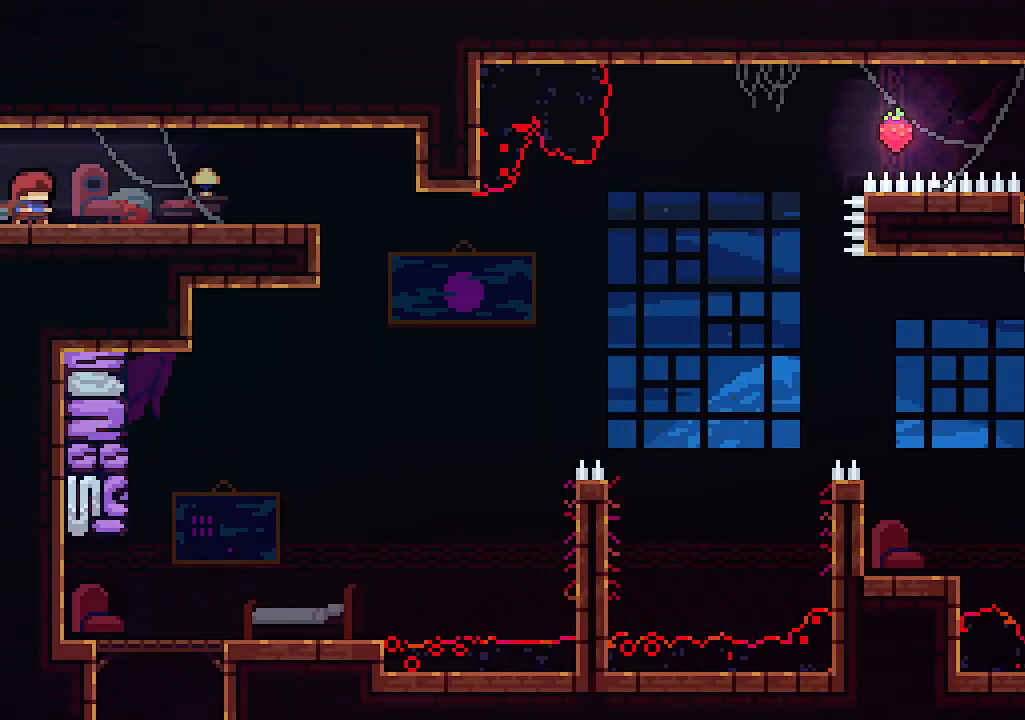
{"keys": ["right"], "events": [[67, "right", "down"]]}
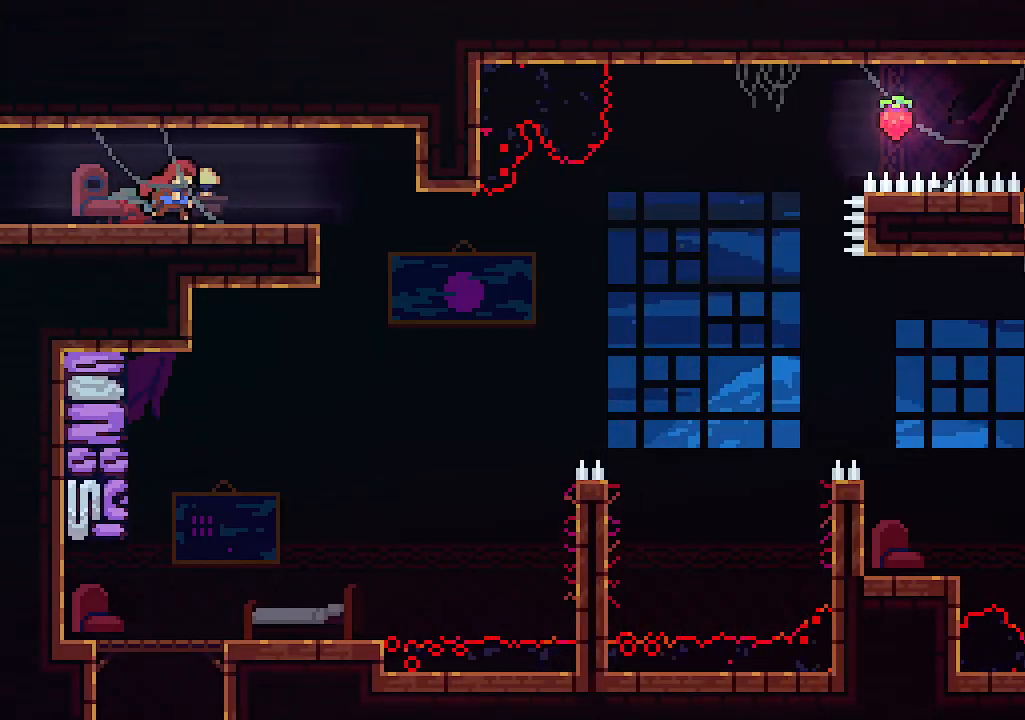
{"keys": ["left"], "events": [[467, "left", "down"], [500, "right", "up"]]}
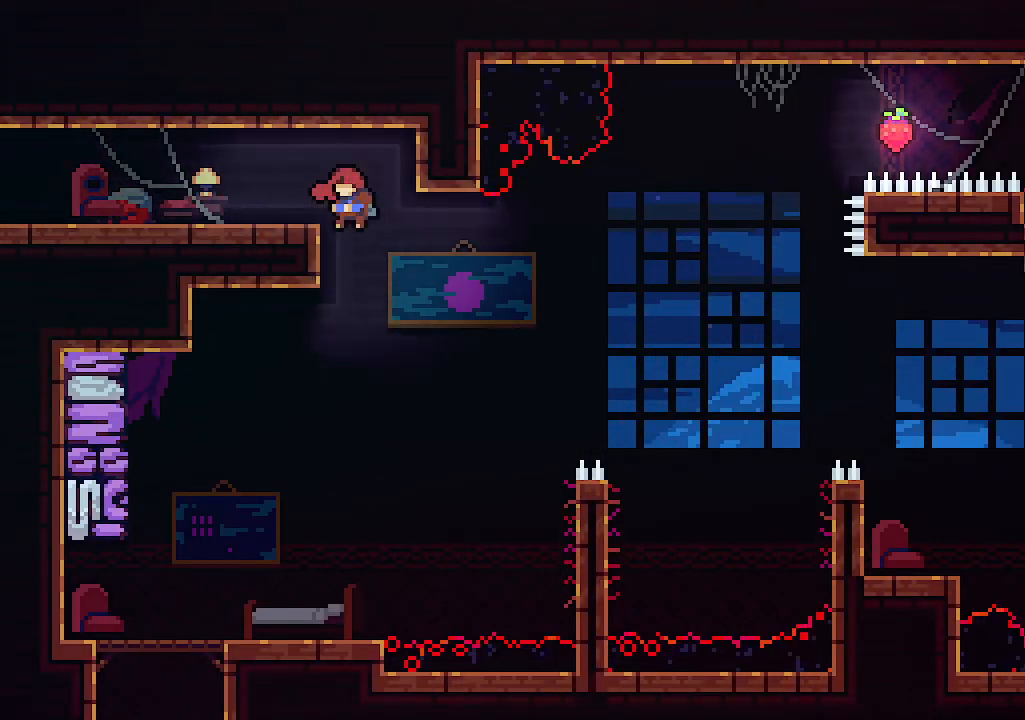
{"keys": [], "events": [[333, "left", "up"]]}
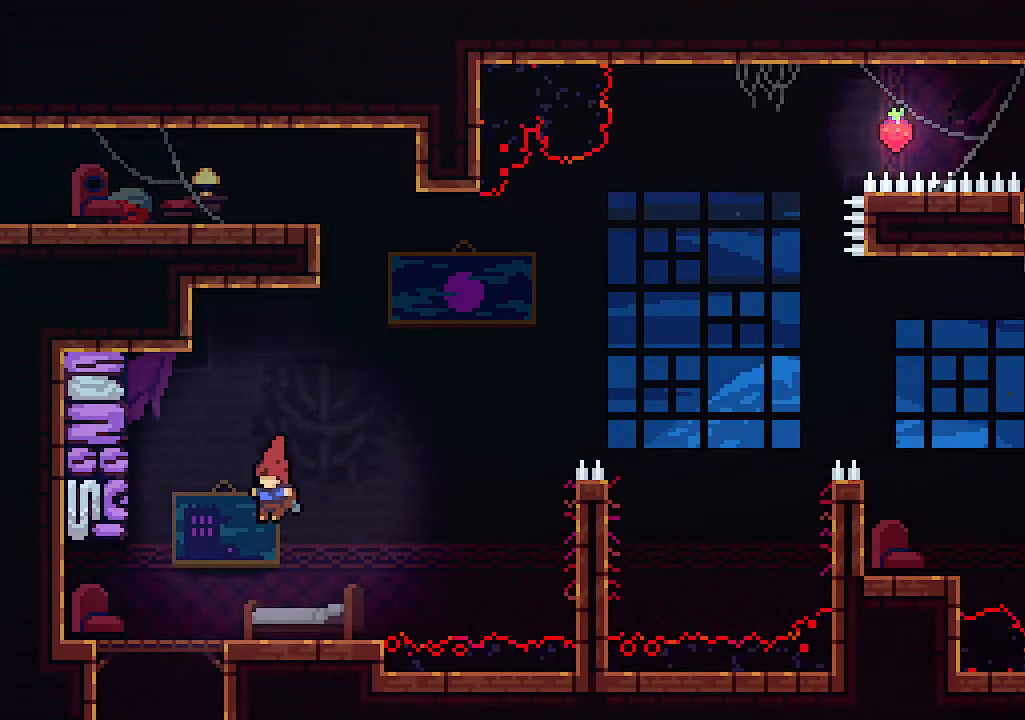
{"keys": ["right", "z"], "events": [[33, "right", "down"], [333, "z", "down"]]}
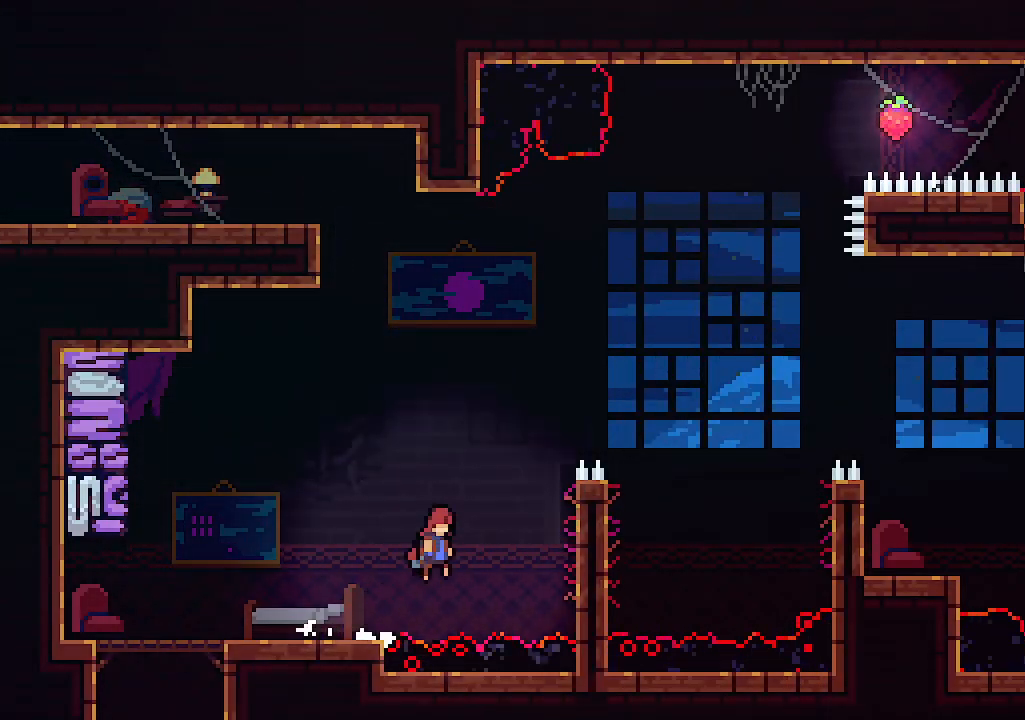
{"keys": ["right", "x"], "events": [[233, "z", "up"], [333, "x", "down"]]}
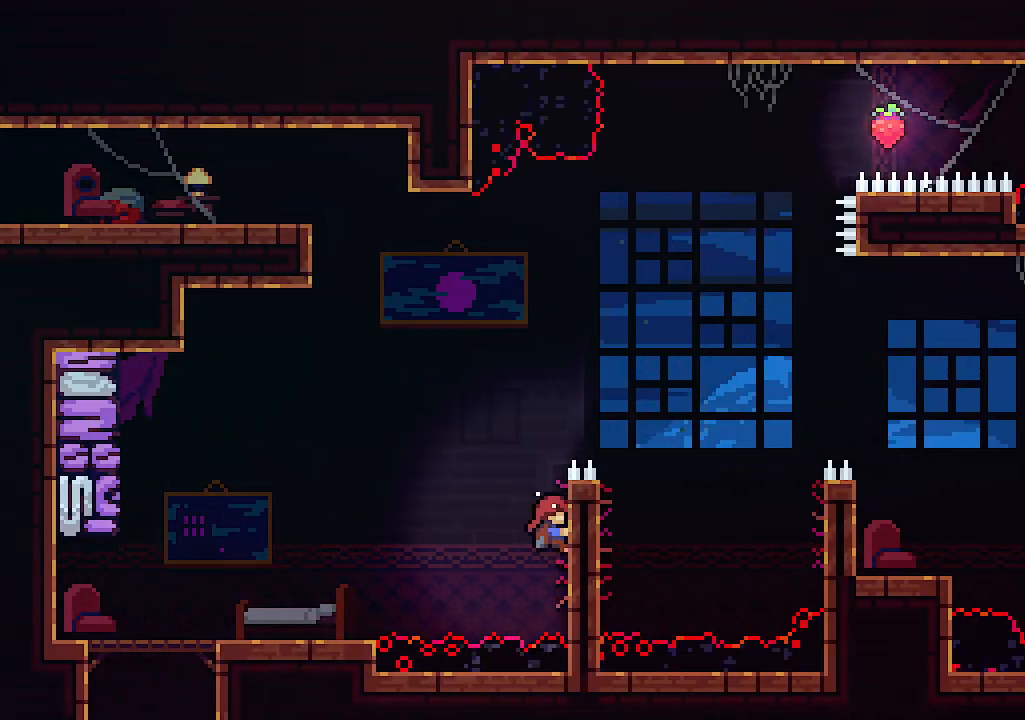
{"keys": ["right", "up", "z"], "events": [[67, "z", "down"], [100, "up", "down"], [133, "x", "up"]]}
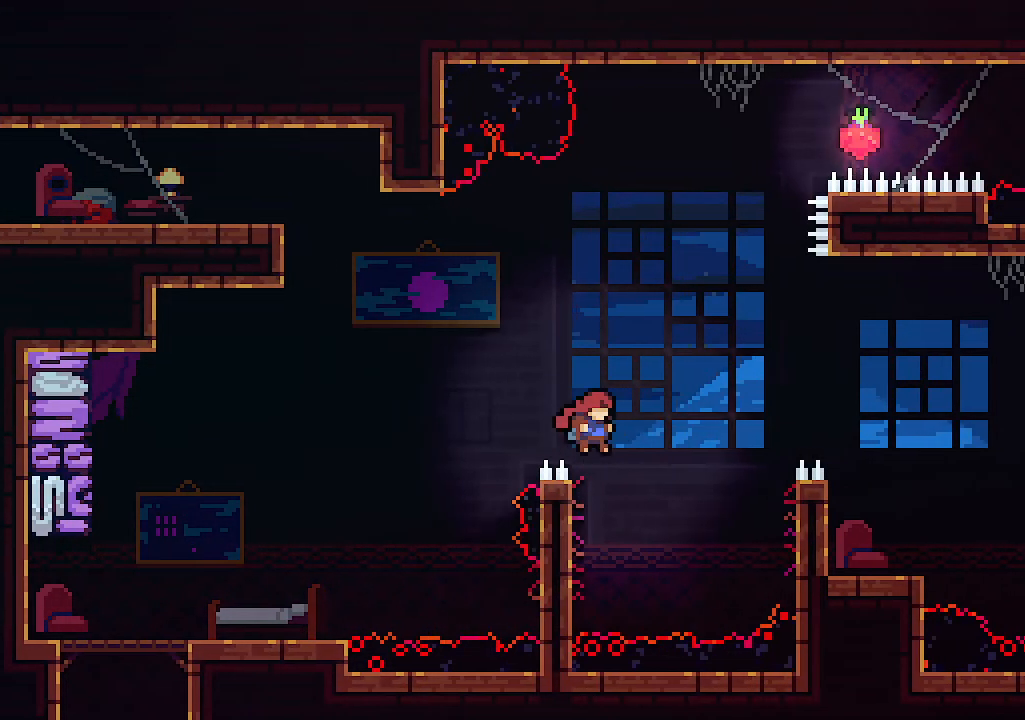
{"keys": ["right", "up"], "events": [[67, "z", "up"], [167, "c", "down"], [500, "c", "up"]]}
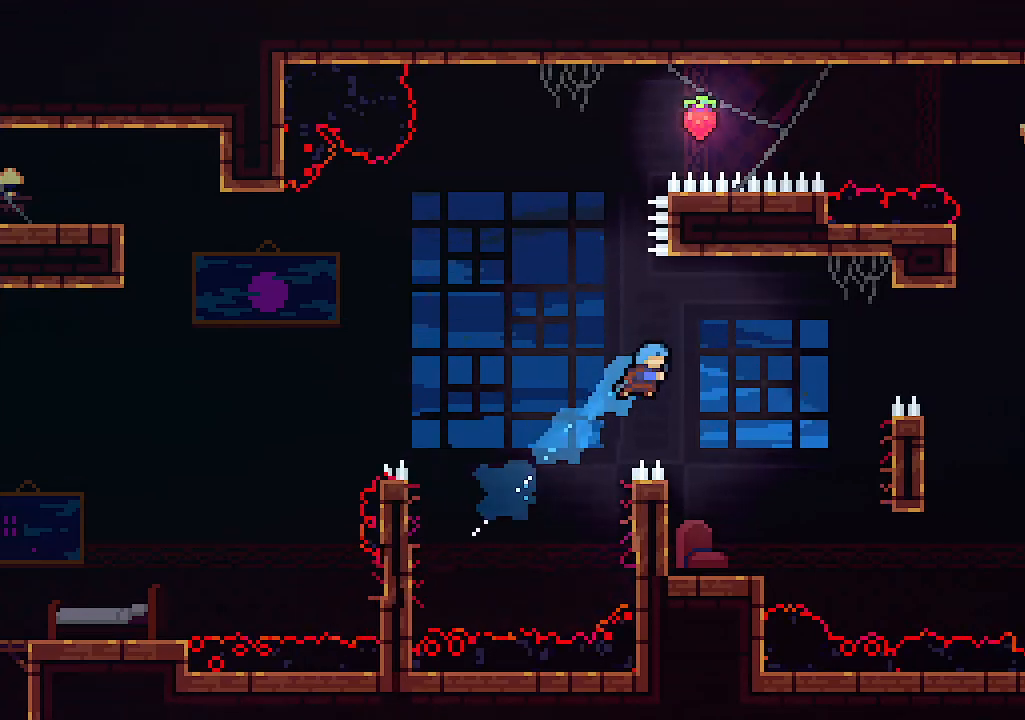
{"keys": [], "events": [[167, "right", "up"], [167, "up", "up"]]}
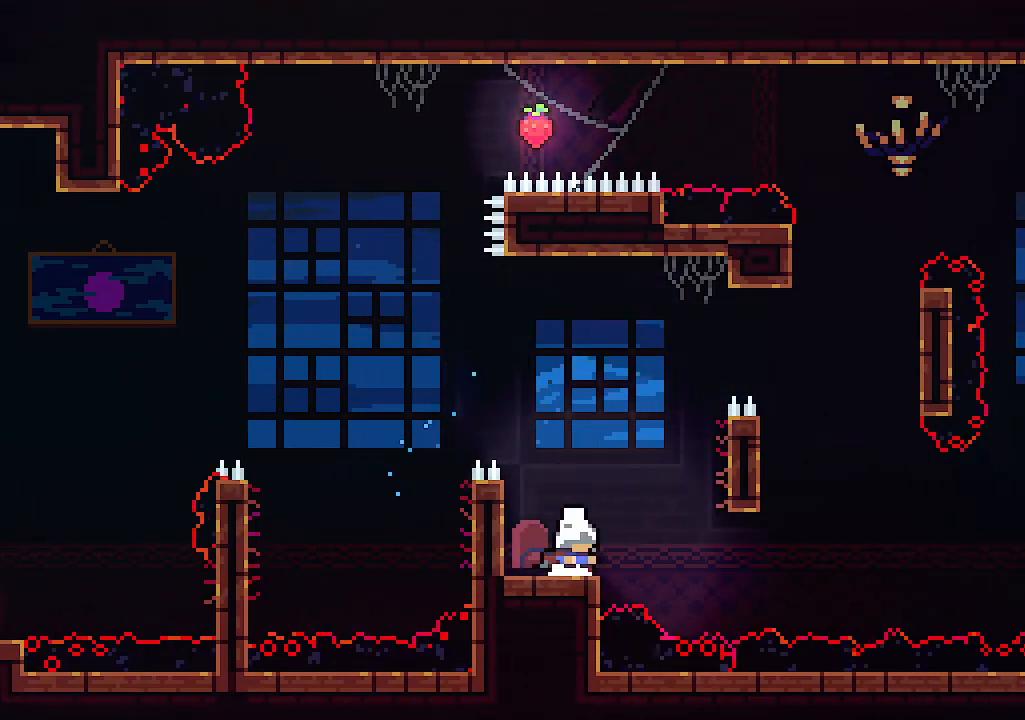
{"keys": ["right", "z"], "events": [[133, "right", "down"], [200, "z", "down"]]}
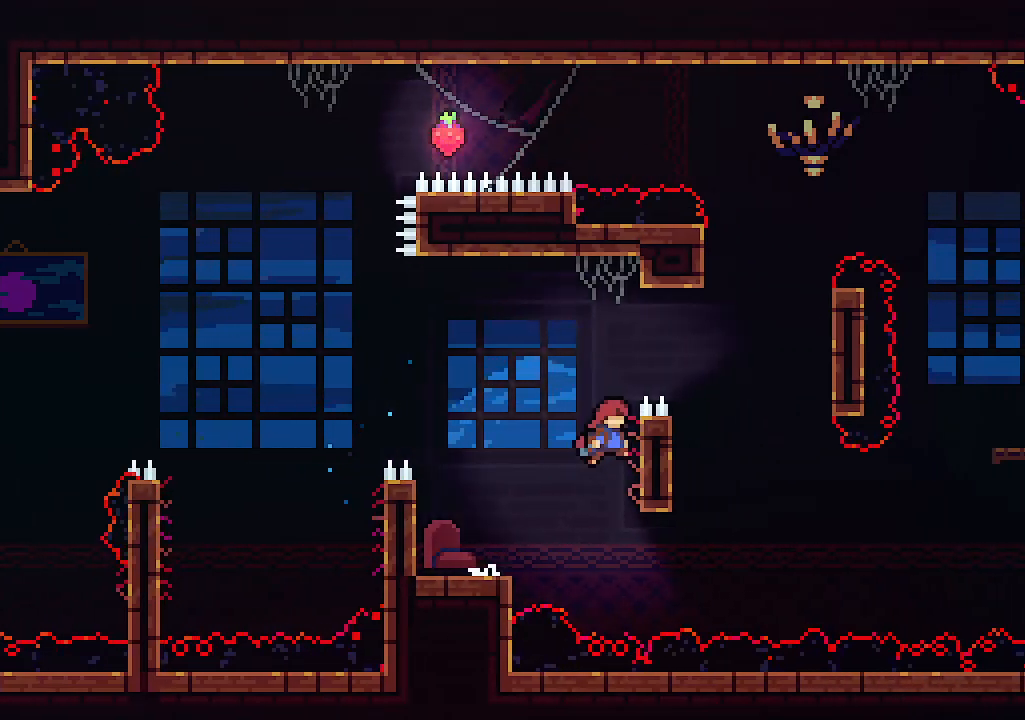
{"keys": ["right", "up", "x", "z"], "events": [[33, "z", "up"], [100, "x", "down"], [167, "up", "down"], [500, "z", "down"]]}
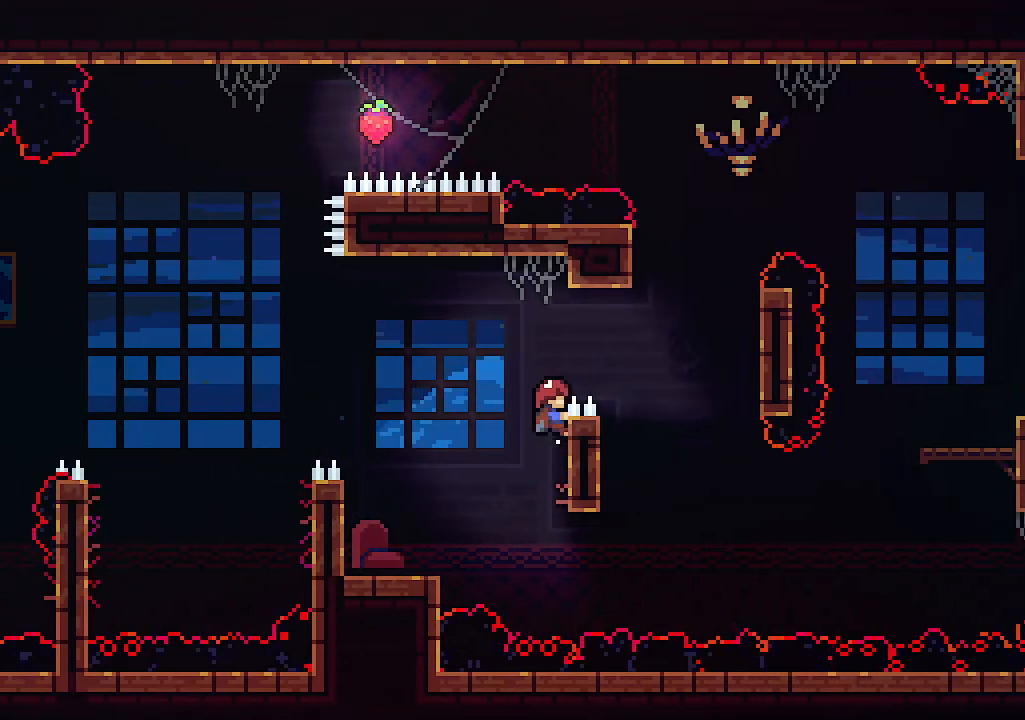
{"keys": ["right", "up"], "events": [[100, "x", "up"], [400, "z", "up"]]}
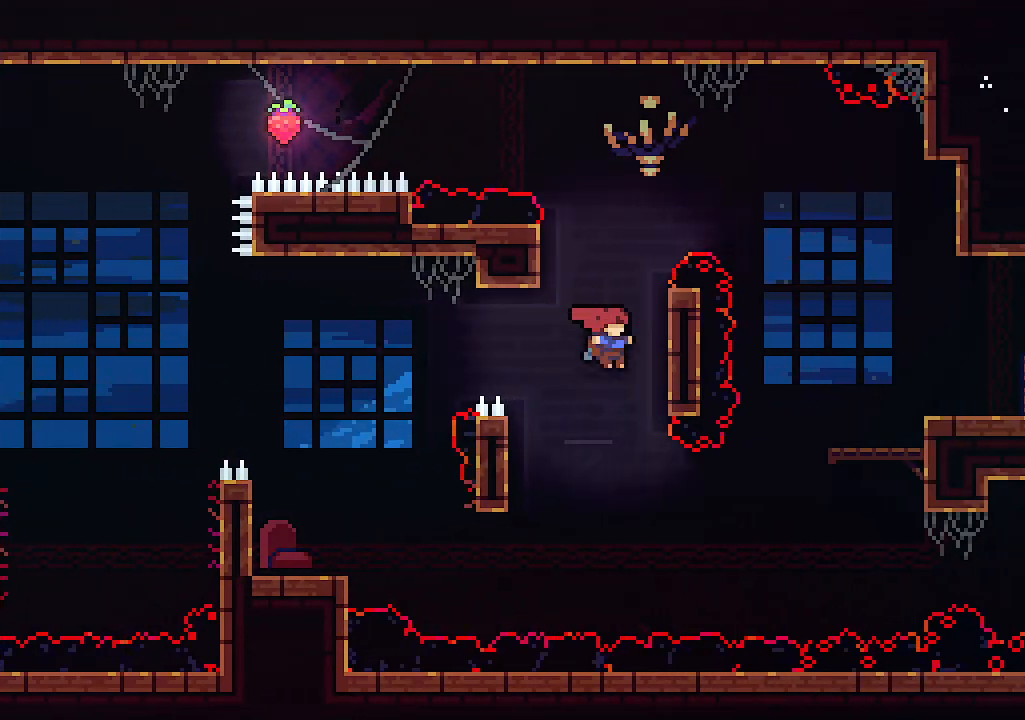
{"keys": ["up", "x"], "events": [[100, "x", "down"], [200, "right", "up"]]}
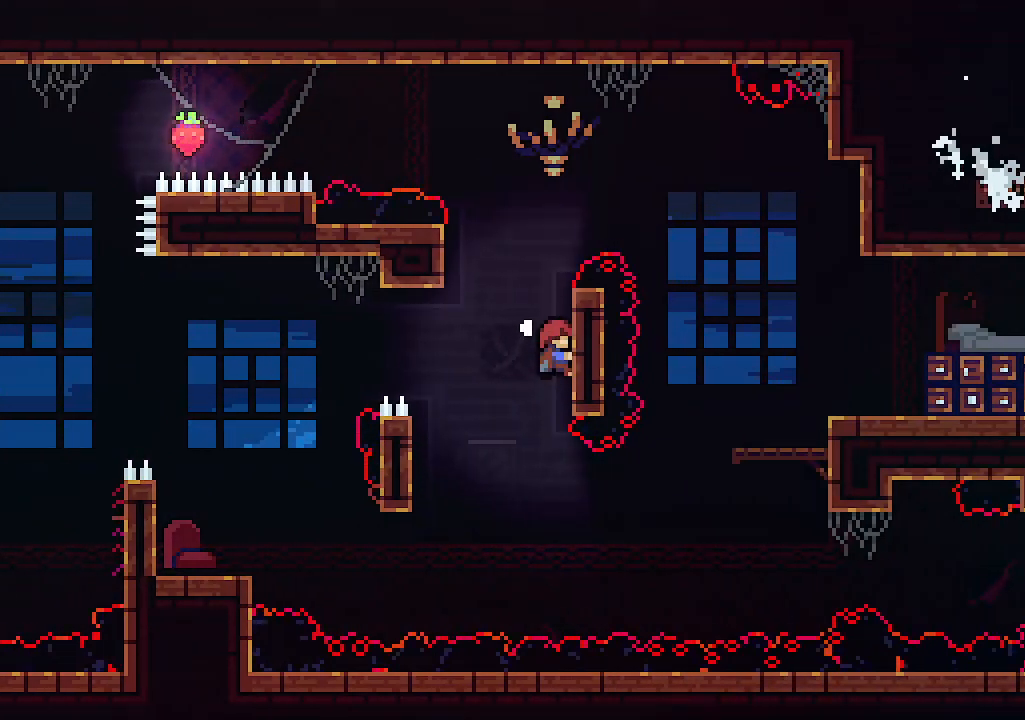
{"keys": ["left", "x", "z"], "events": [[367, "left", "down"], [367, "z", "down"], [400, "up", "up"]]}
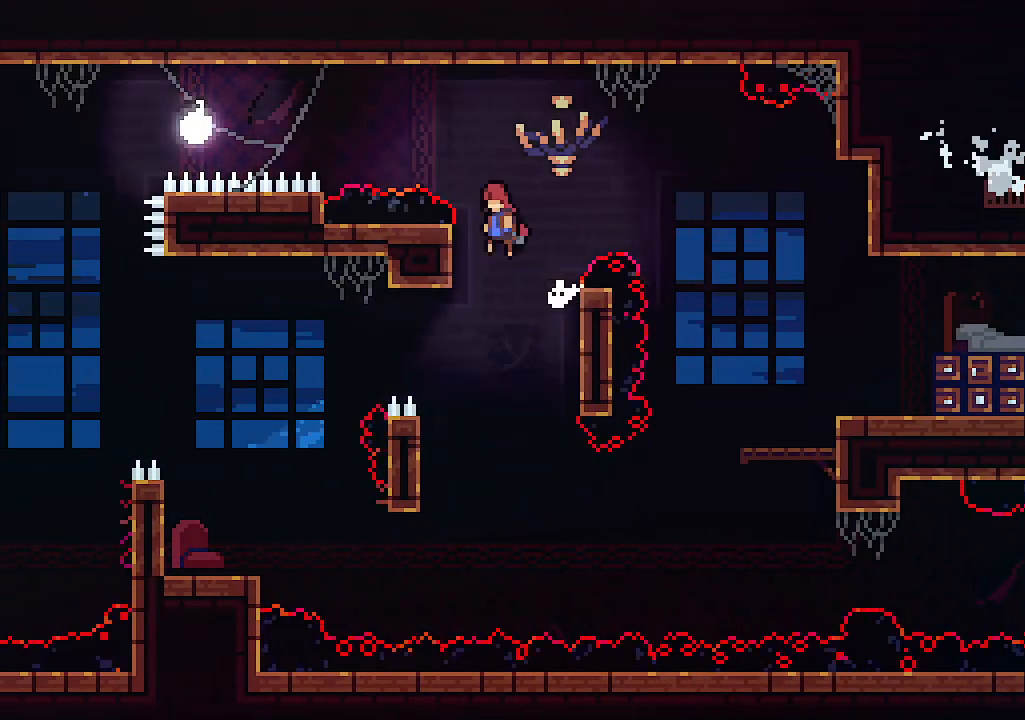
{"keys": ["x"], "events": [[100, "z", "up"], [133, "left", "up"]]}
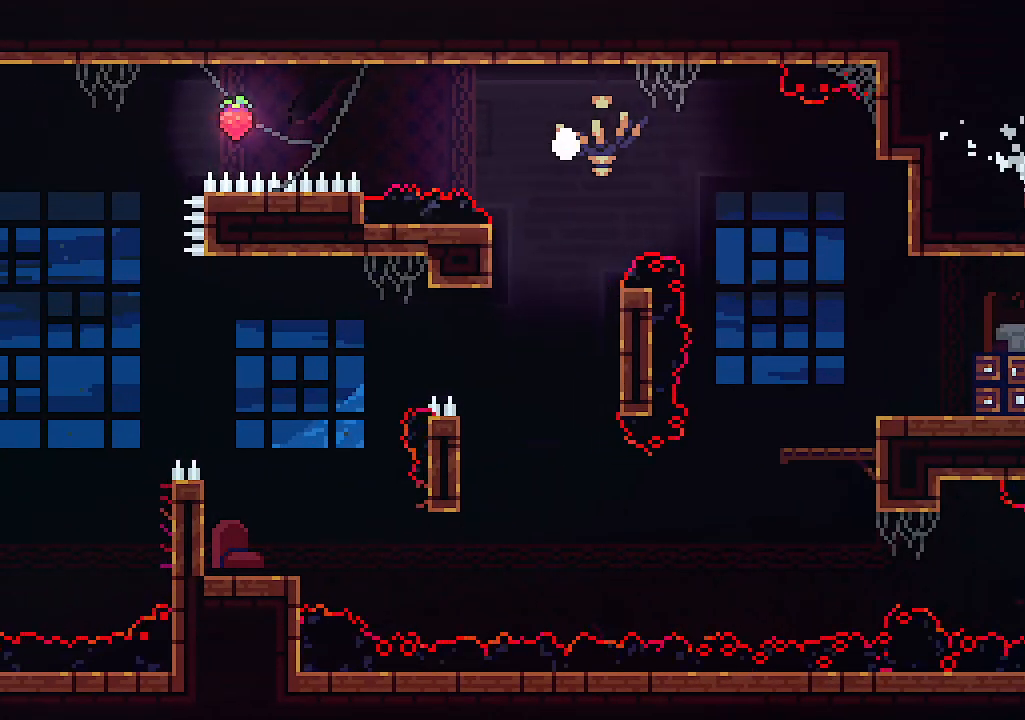
{"keys": [], "events": [[333, "x", "up"]]}
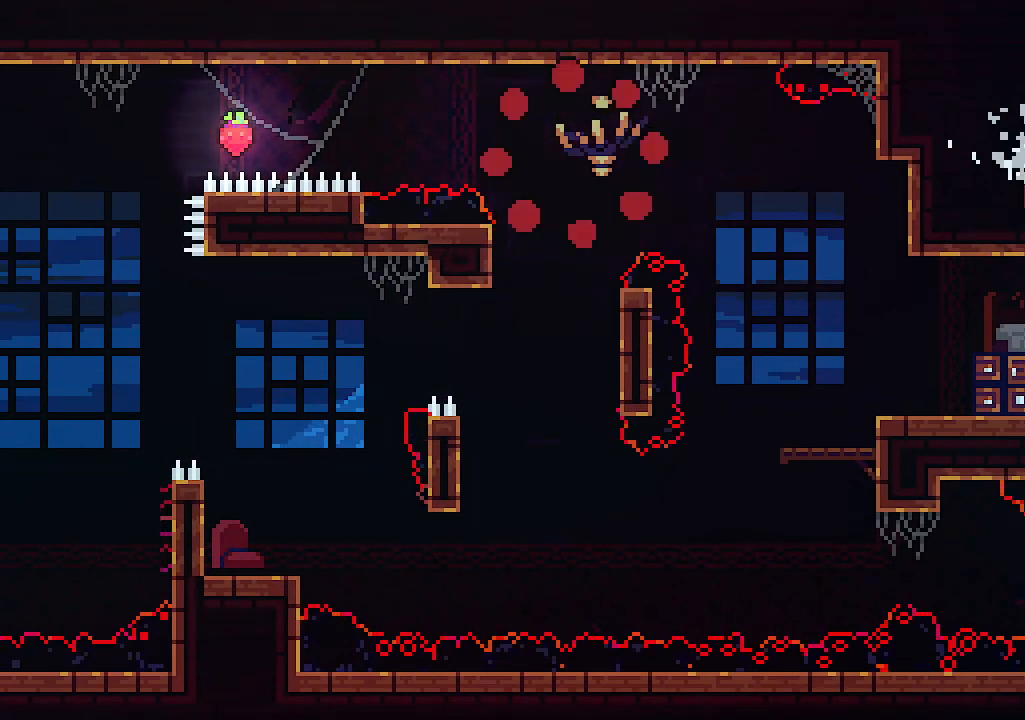
{"keys": [], "events": []}
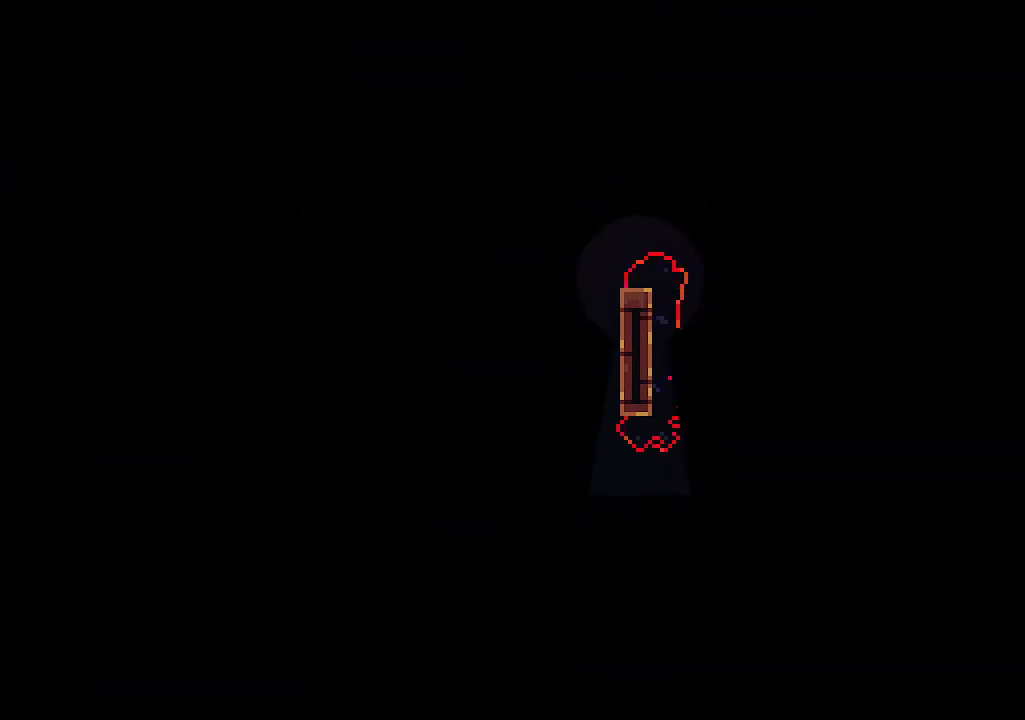
{"keys": [], "events": []}
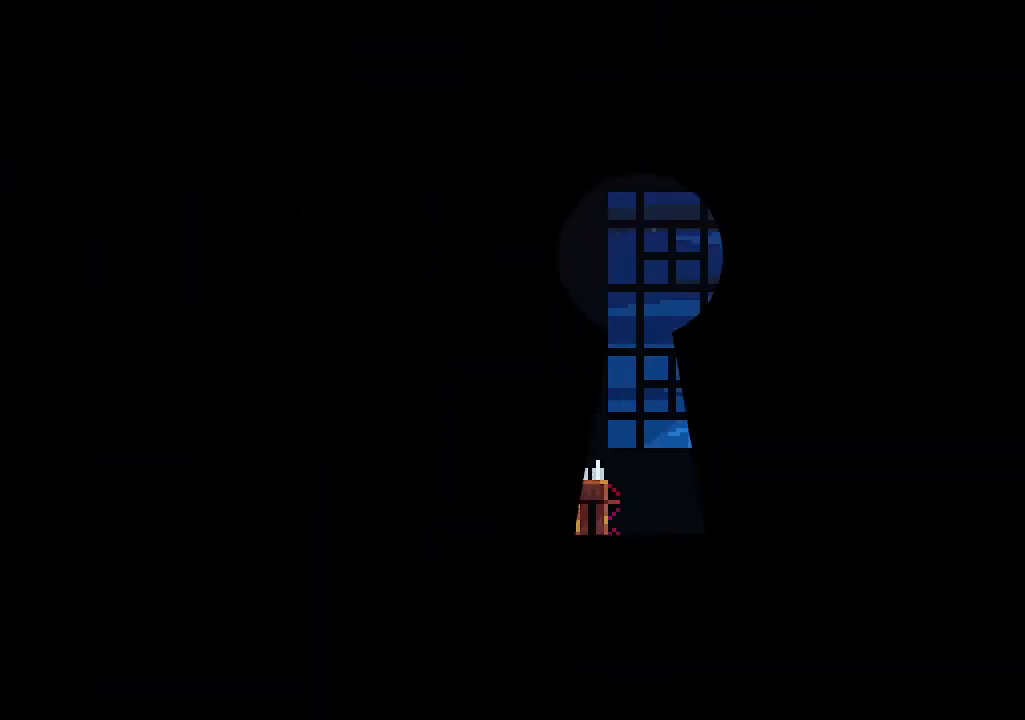
{"keys": [], "events": []}
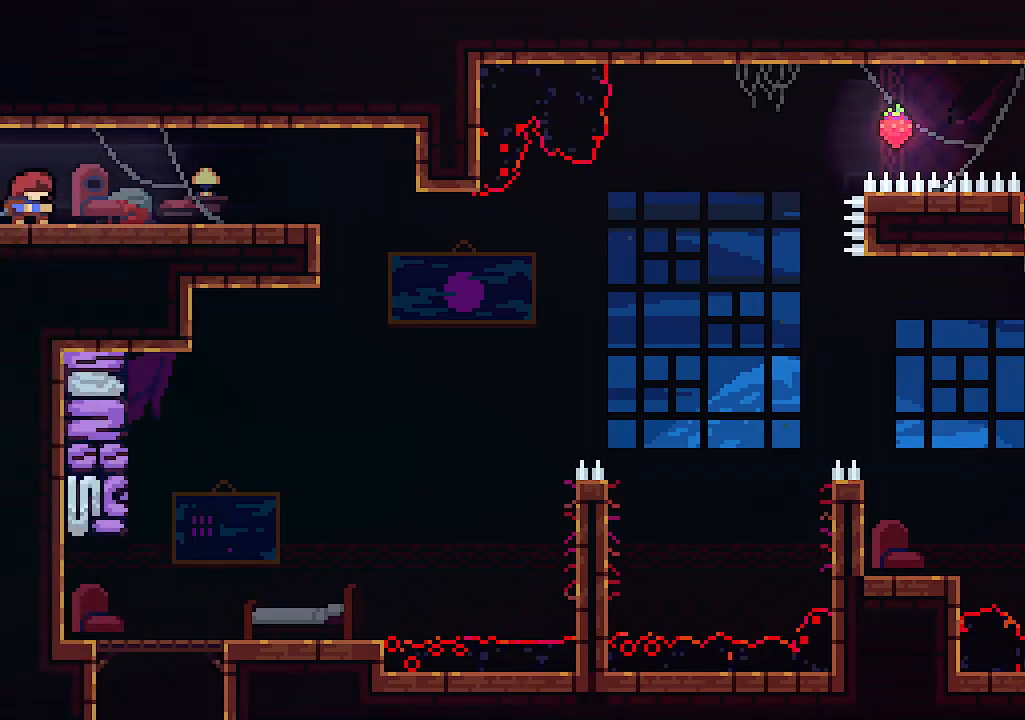
{"keys": ["right"], "events": [[167, "right", "down"]]}
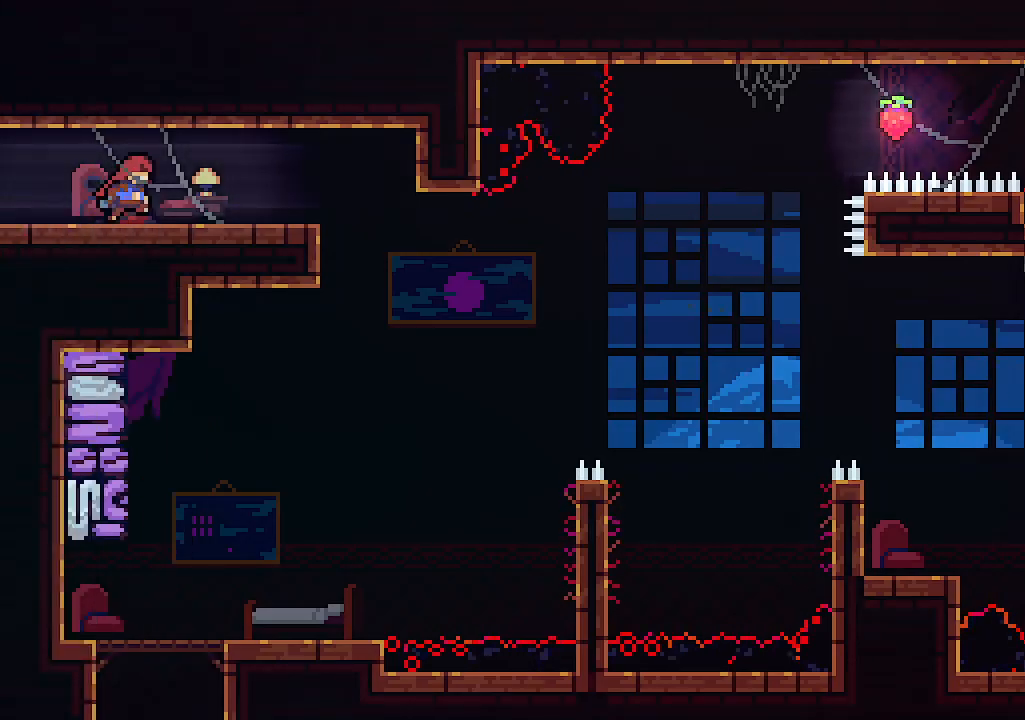
{"keys": [], "events": [[367, "right", "up"]]}
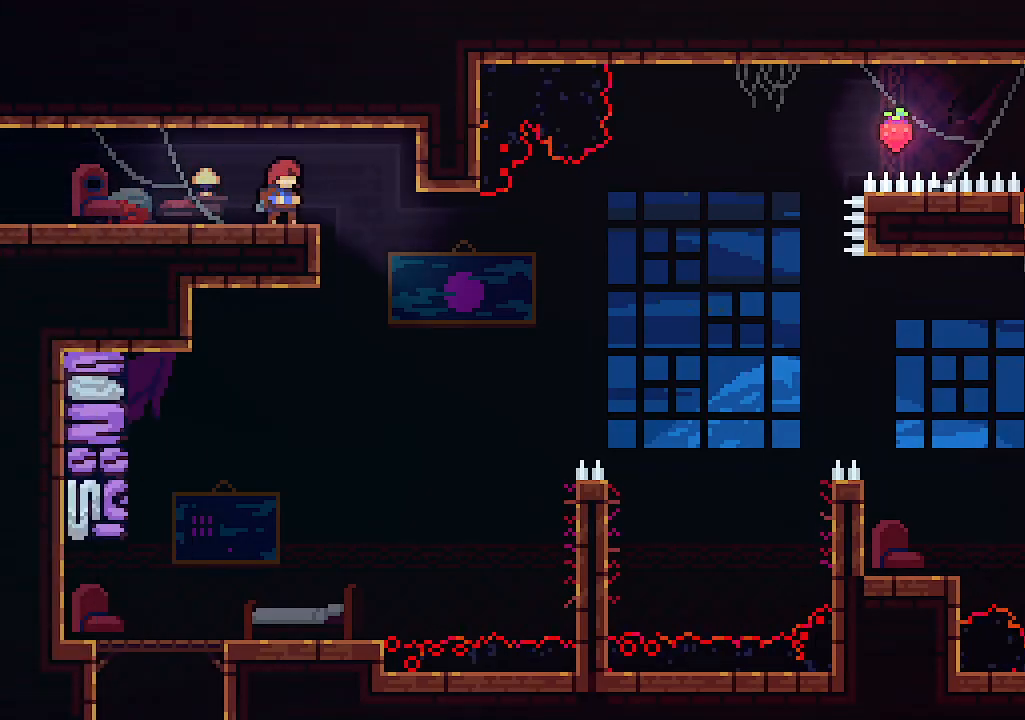
{"keys": [], "events": []}
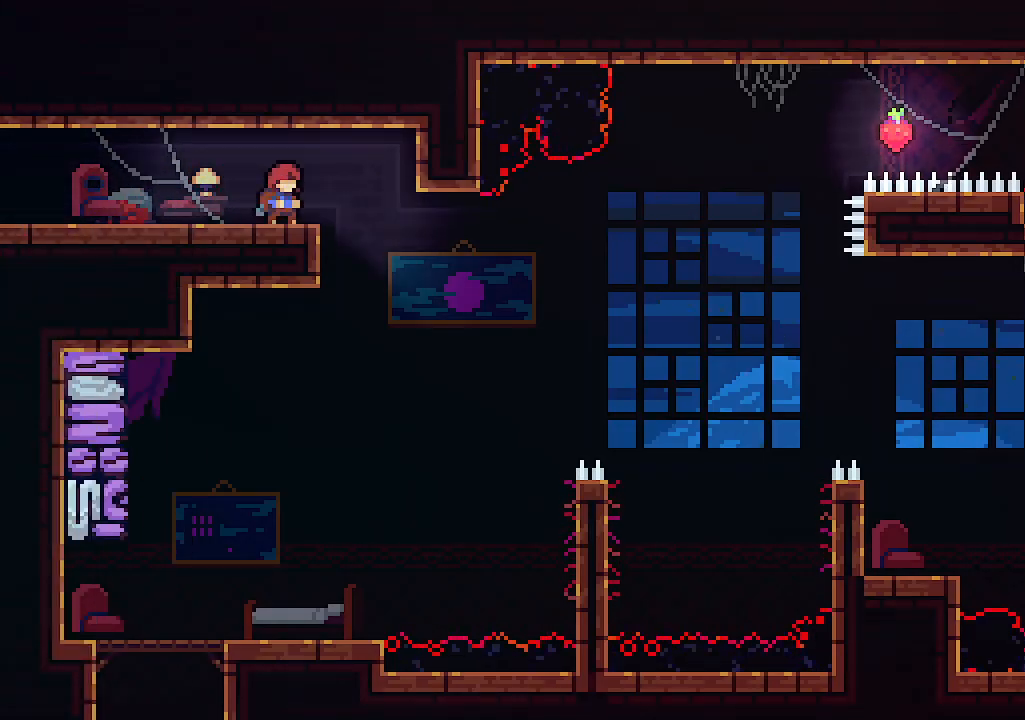
{"keys": [], "events": [[333, "right", "down"], [500, "right", "up"]]}
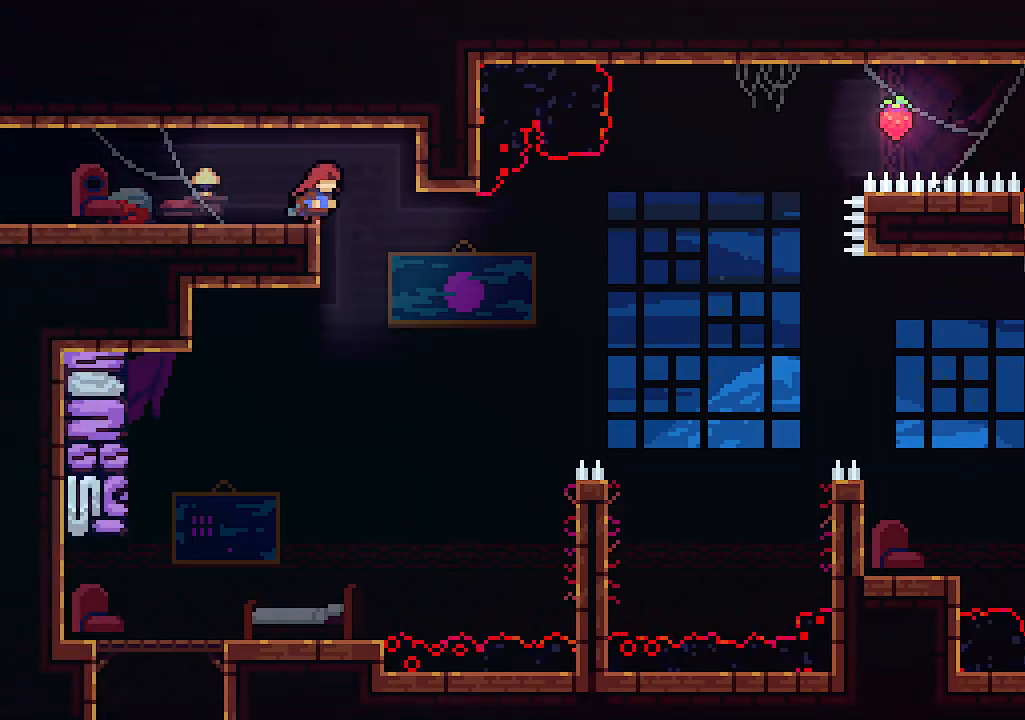
{"keys": [], "events": []}
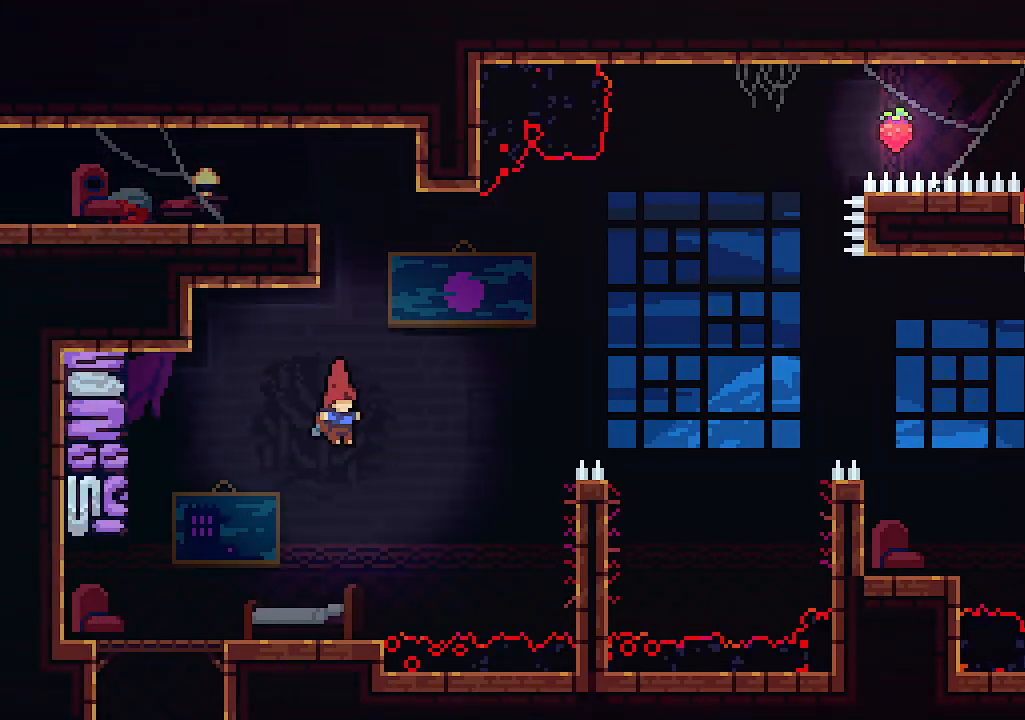
{"keys": [], "events": []}
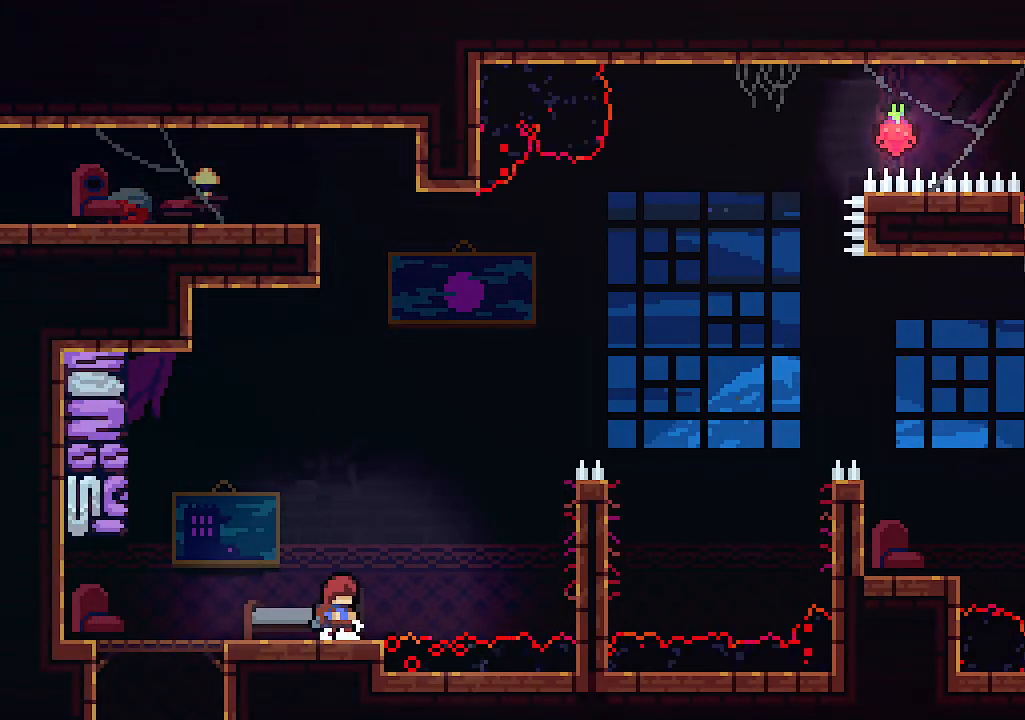
{"keys": [], "events": []}
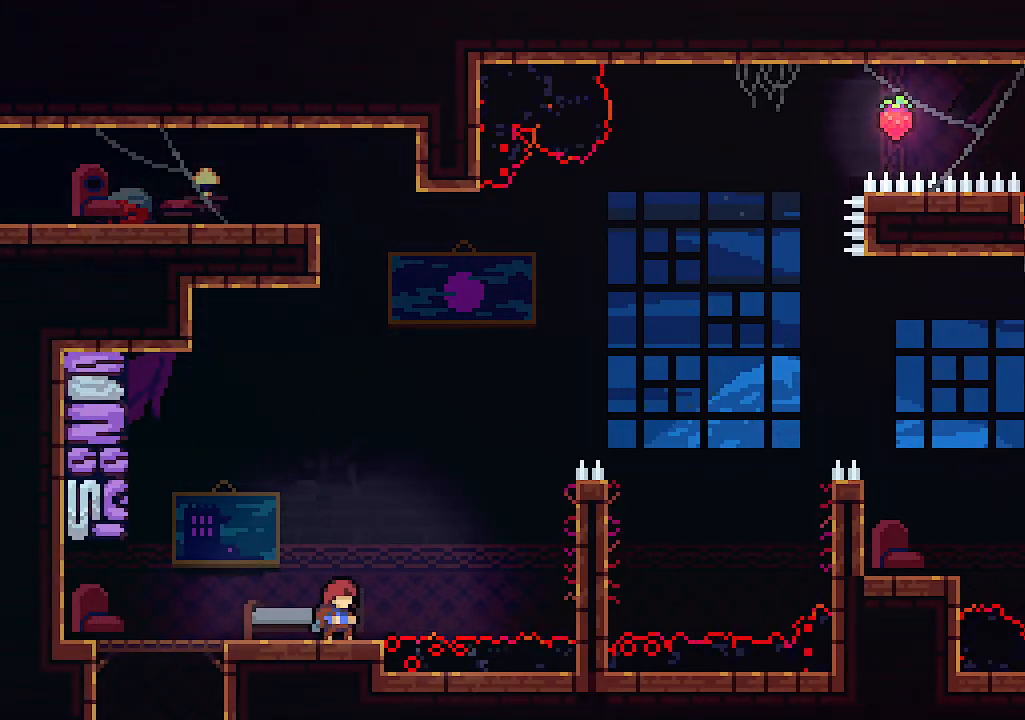
{"keys": ["right", "z"], "events": [[300, "right", "down"], [467, "z", "down"]]}
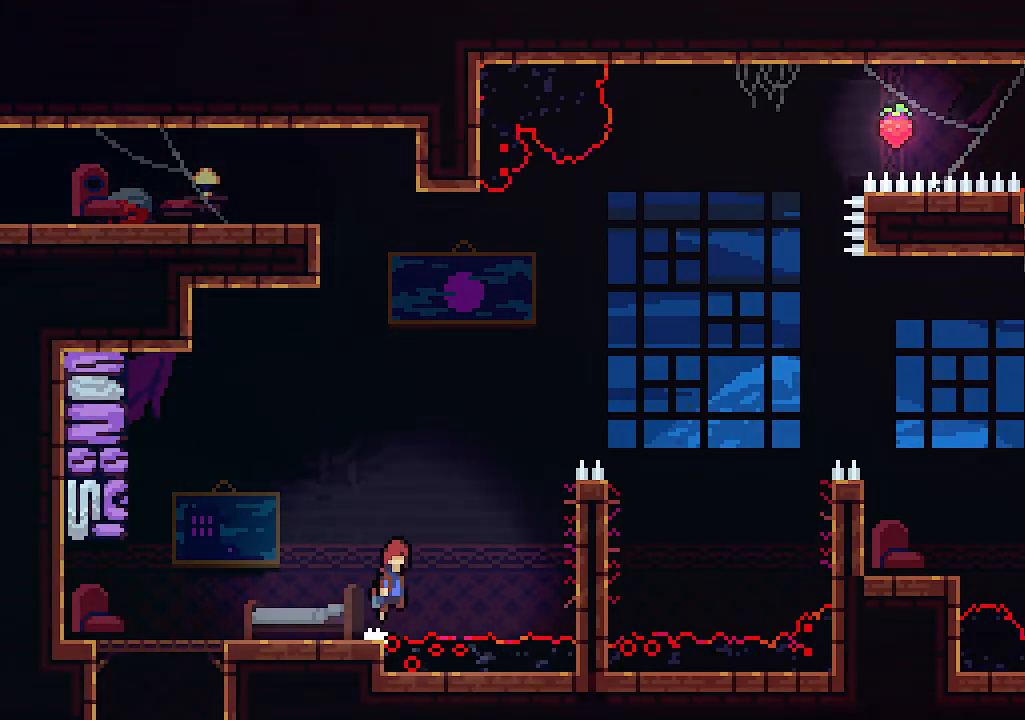
{"keys": ["right", "x"], "events": [[433, "x", "down"], [467, "z", "up"]]}
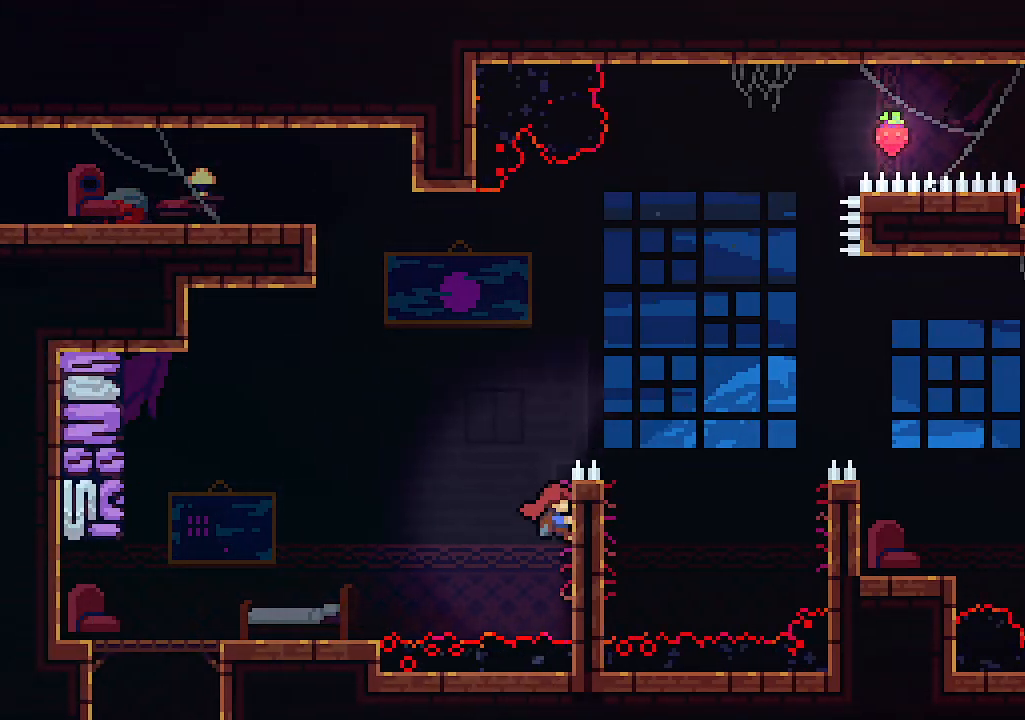
{"keys": ["right", "up", "z"], "events": [[133, "up", "down"], [367, "z", "down"], [500, "x", "up"]]}